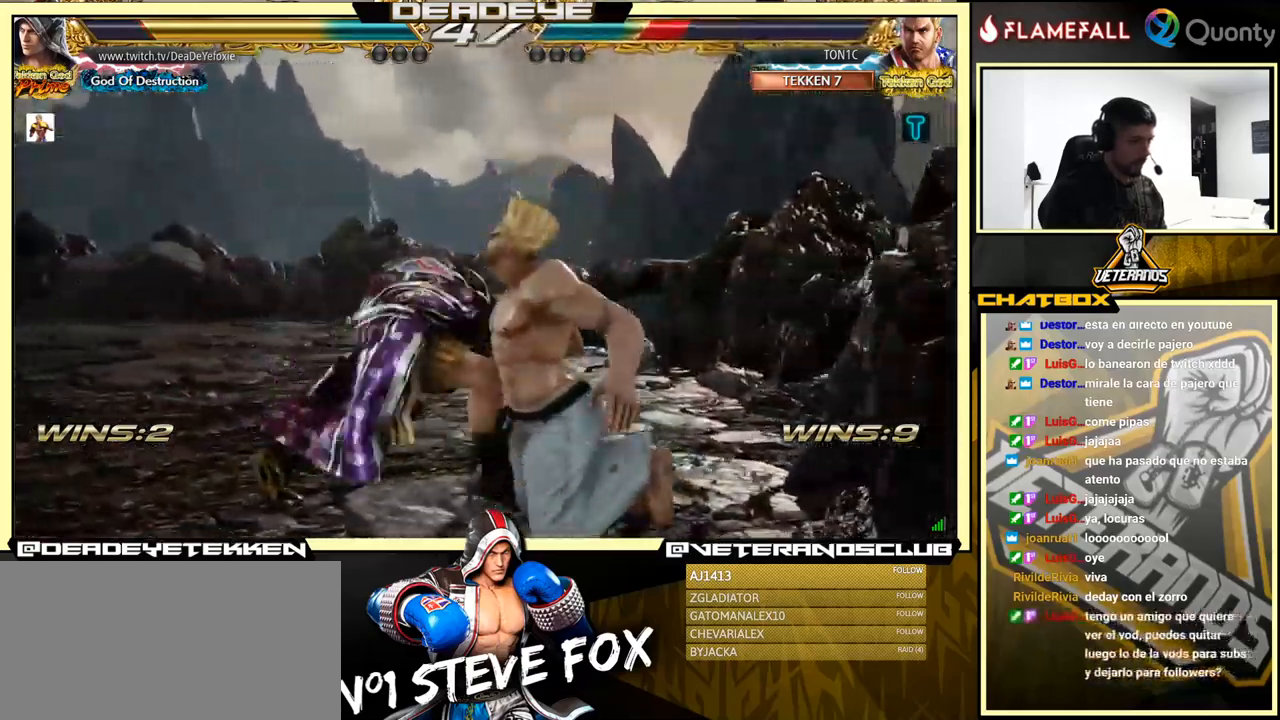
Gameplay with a controller (arcade stick); each line is a JSON object with the inputs held at the frame after it. "events" lists button and stick changes between this image and that frame as [ms after this image, input, new state], when the widget could be followed in between. Not read: L3 R3.
{"buttons": [], "left_stick": "center", "events": [[33, "SQUARE", "up"], [116, "SQUARE", "down"], [166, "SQUARE", "up"], [250, "SQUARE", "down"], [316, "SQUARE", "up"]]}
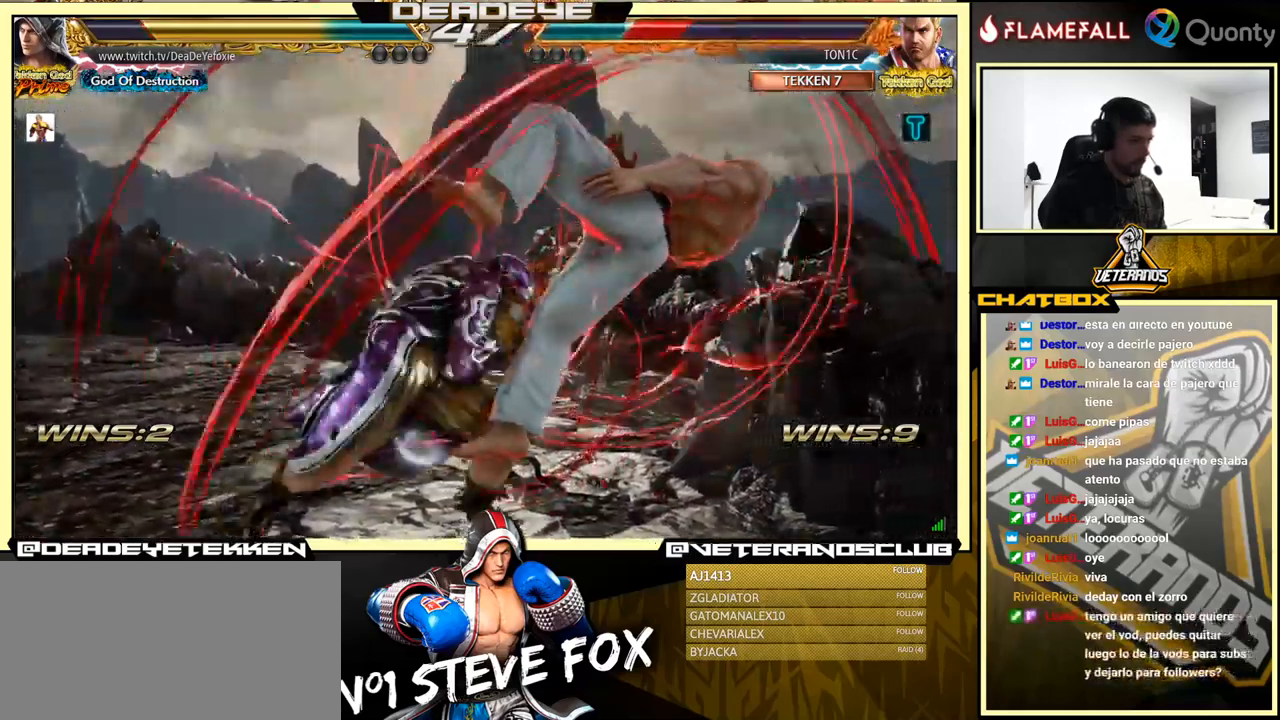
{"buttons": ["SQUARE"], "left_stick": "center", "events": [[383, "TRIANGLE", "down"], [466, "SQUARE", "down"], [483, "TRIANGLE", "up"]]}
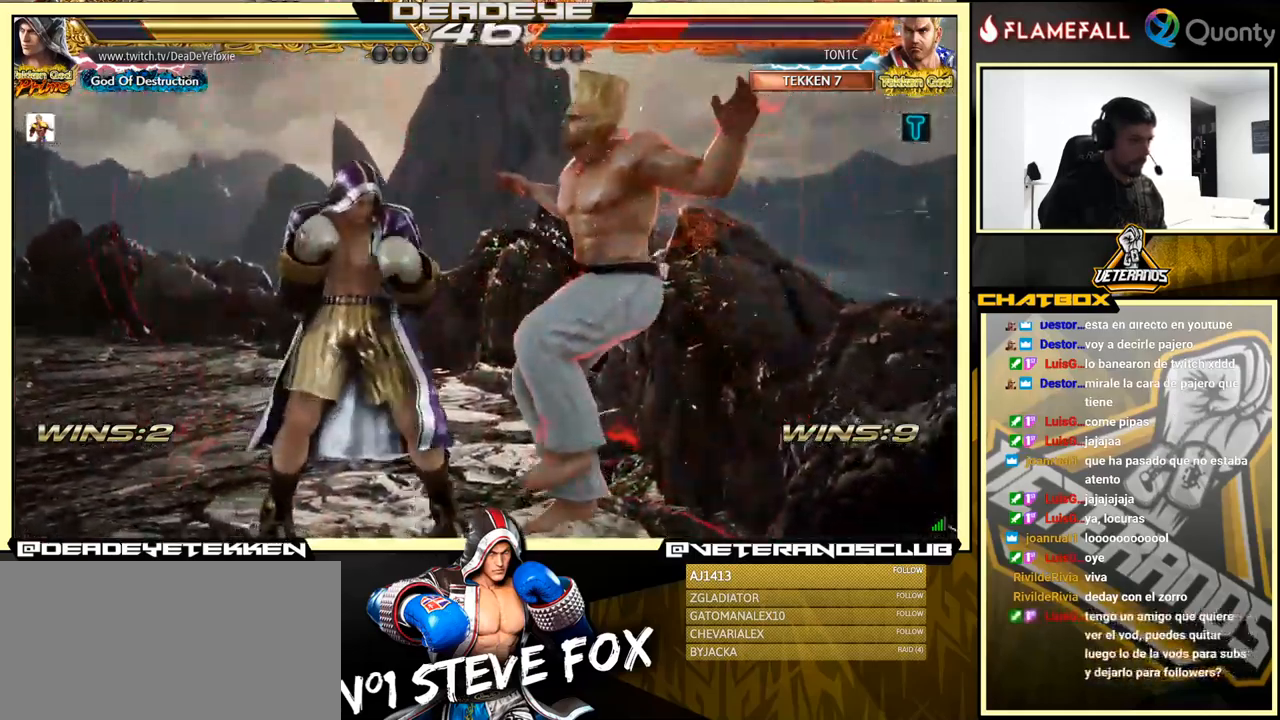
{"buttons": [], "left_stick": "left", "events": [[16, "left_stick", "left"], [50, "SQUARE", "up"]]}
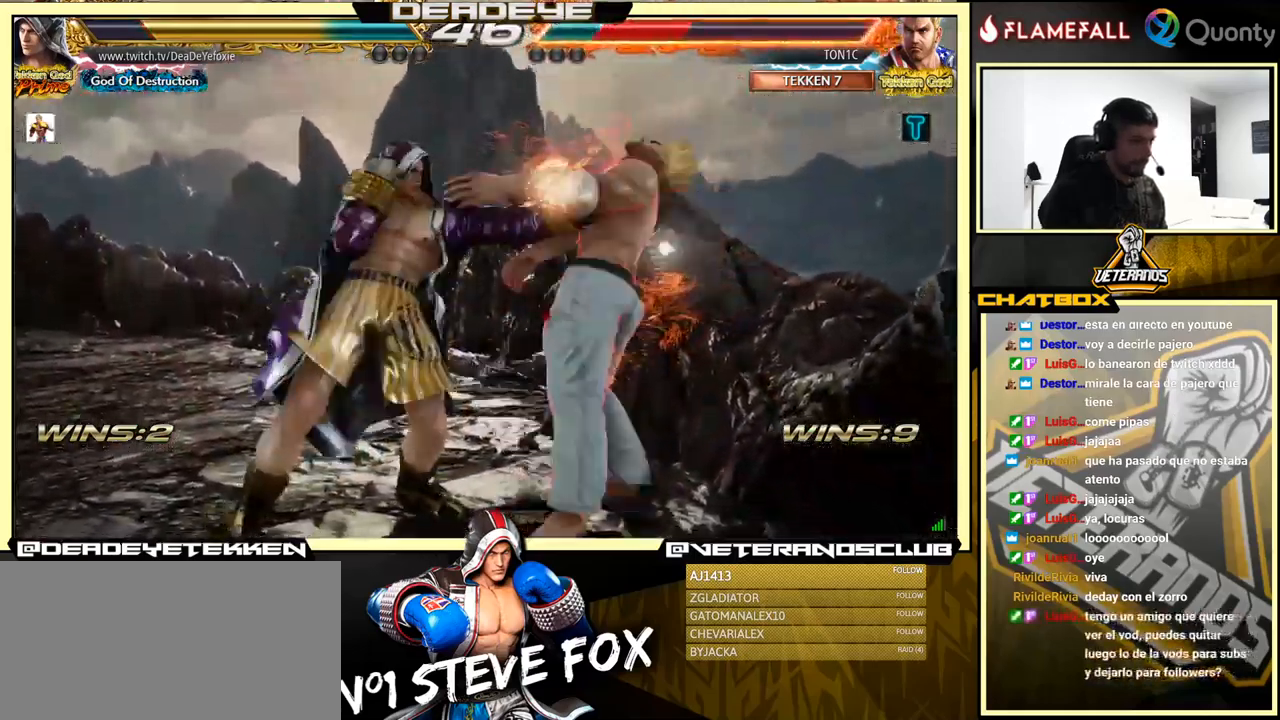
{"buttons": [], "left_stick": "center", "events": [[33, "CROSS", "down"], [33, "left_stick", "right"], [83, "CROSS", "up"], [116, "SQUARE", "down"], [116, "left_stick", "center"], [200, "SQUARE", "up"], [250, "R1", "down"], [266, "TRIANGLE", "down"], [316, "R1", "up"], [333, "SQUARE", "down"], [350, "SQUARE", "up"], [350, "TRIANGLE", "up"], [433, "R1", "down"], [433, "SQUARE", "down"], [450, "SQUARE", "up"], [466, "R1", "up"]]}
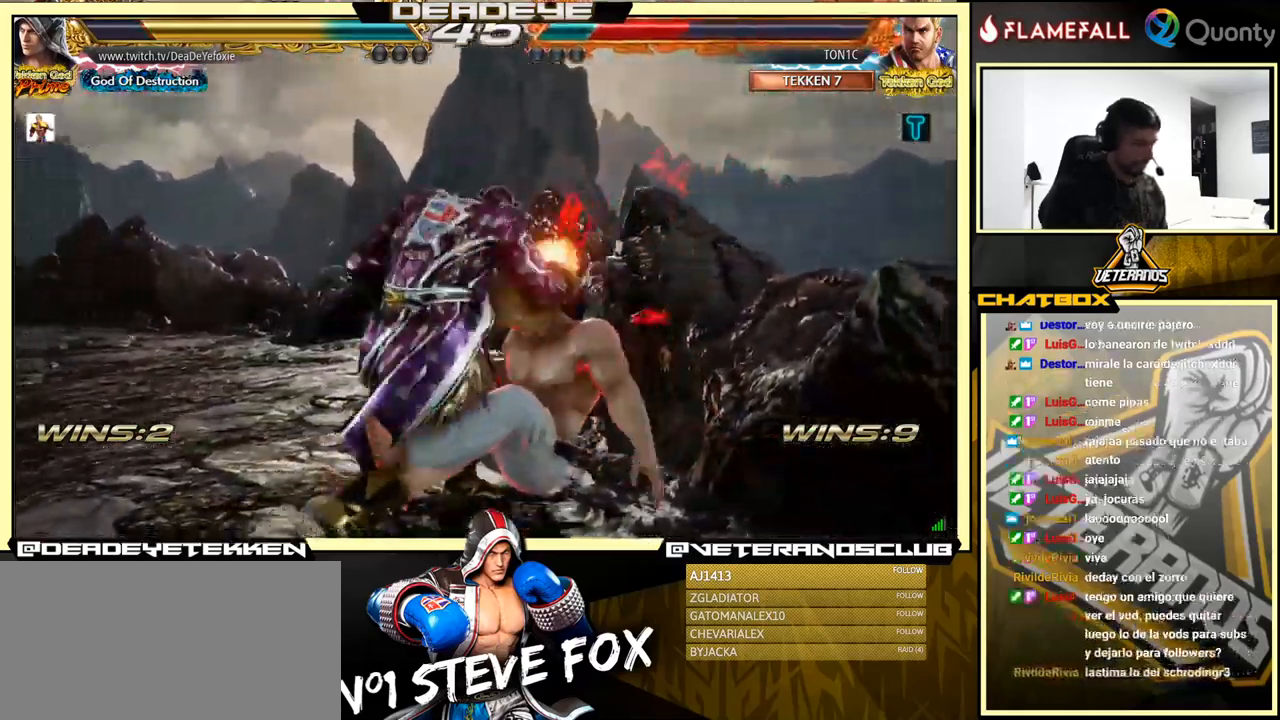
{"buttons": ["SQUARE"], "left_stick": "center", "events": [[66, "R1", "down"], [66, "TRIANGLE", "down"], [83, "R1", "up"], [100, "TRIANGLE", "up"], [116, "SQUARE", "down"], [150, "SQUARE", "up"], [200, "SQUARE", "down"], [233, "SQUARE", "up"], [250, "R1", "down"], [300, "R1", "up"], [316, "SQUARE", "down"], [333, "SQUARE", "up"], [450, "R1", "down"], [466, "R1", "up"], [500, "SQUARE", "down"]]}
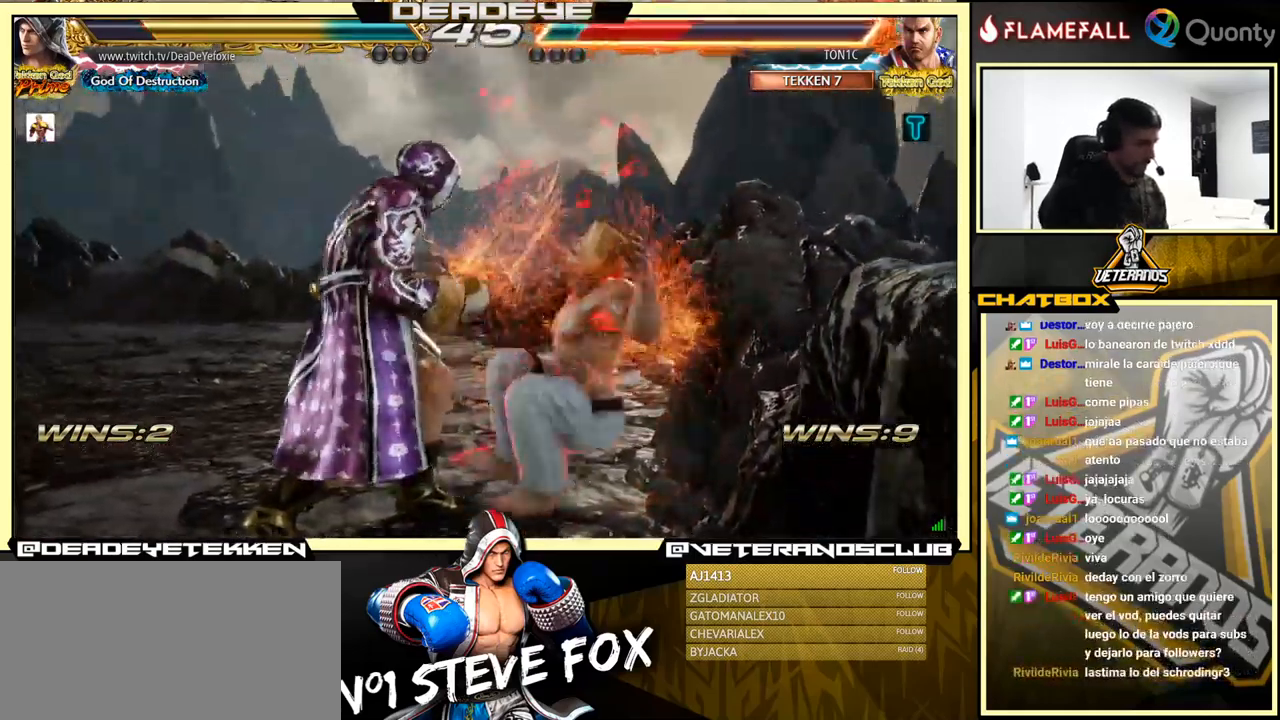
{"buttons": [], "left_stick": "center", "events": [[66, "R1", "down"], [66, "SQUARE", "up"], [66, "TRIANGLE", "down"], [100, "R1", "up"], [100, "TRIANGLE", "up"], [150, "SQUARE", "down"], [166, "SQUARE", "up"]]}
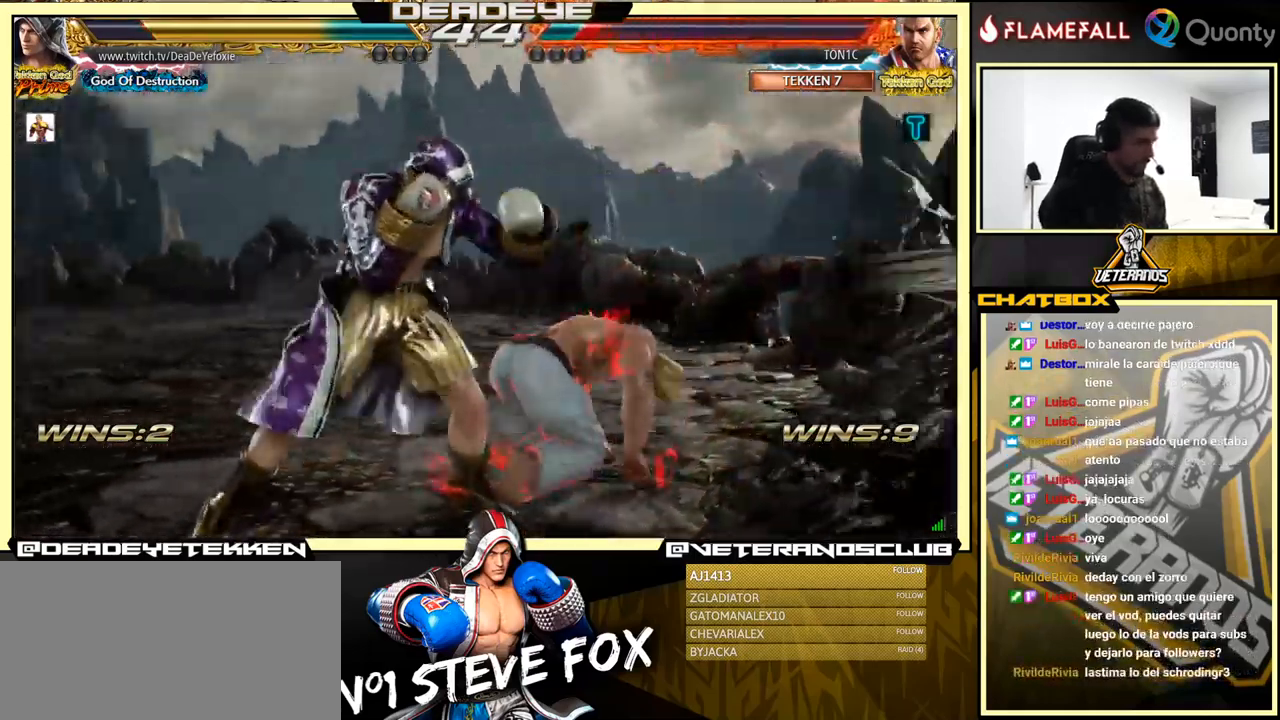
{"buttons": ["SQUARE"], "left_stick": "center", "events": [[133, "left_stick", "right"], [166, "TRIANGLE", "down"], [250, "left_stick", "center"], [316, "TRIANGLE", "up"], [333, "SQUARE", "down"]]}
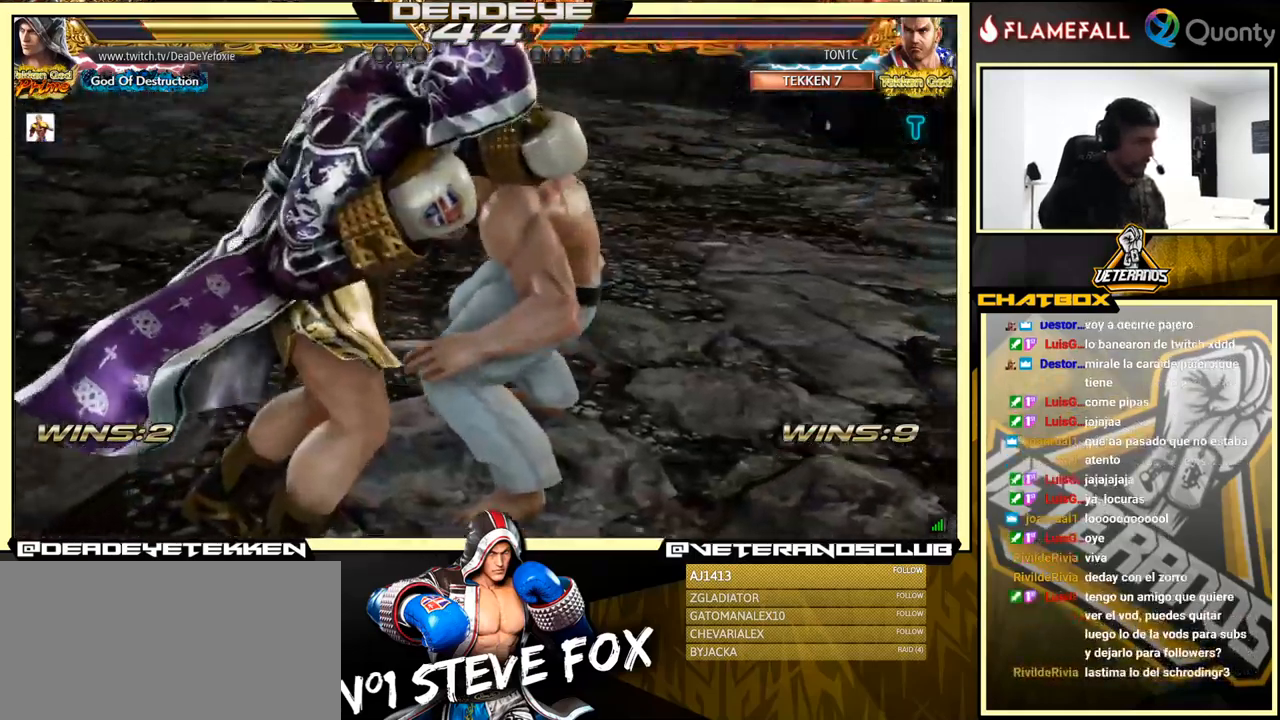
{"buttons": [], "left_stick": "left", "events": [[16, "SQUARE", "up"], [16, "left_stick", "left"]]}
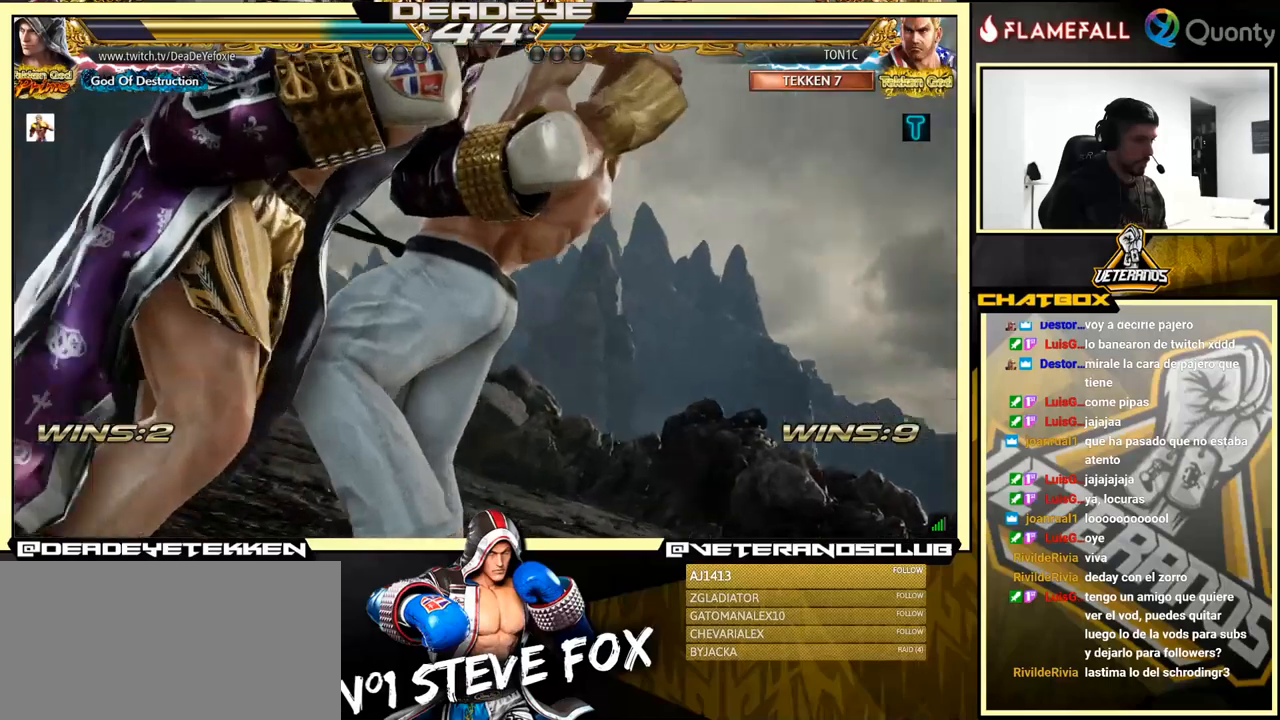
{"buttons": [], "left_stick": "center", "events": [[417, "left_stick", "center"]]}
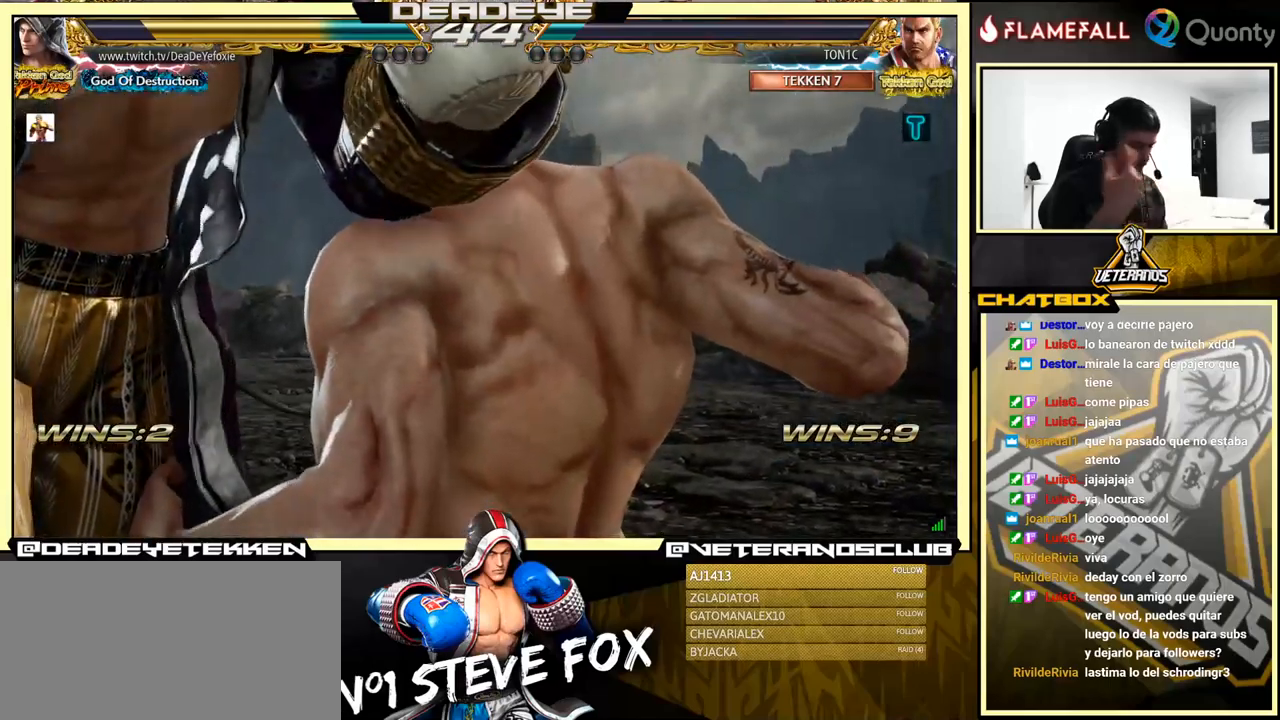
{"buttons": [], "left_stick": "center", "events": []}
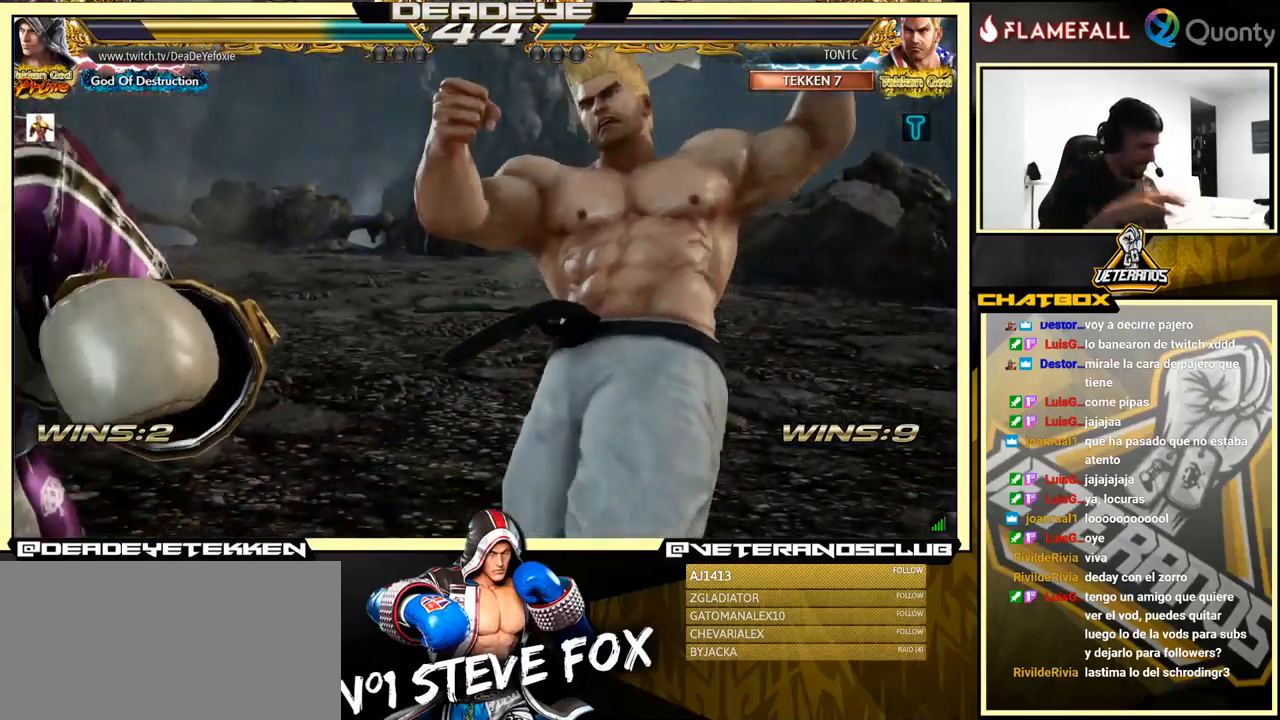
{"buttons": [], "left_stick": "center", "events": []}
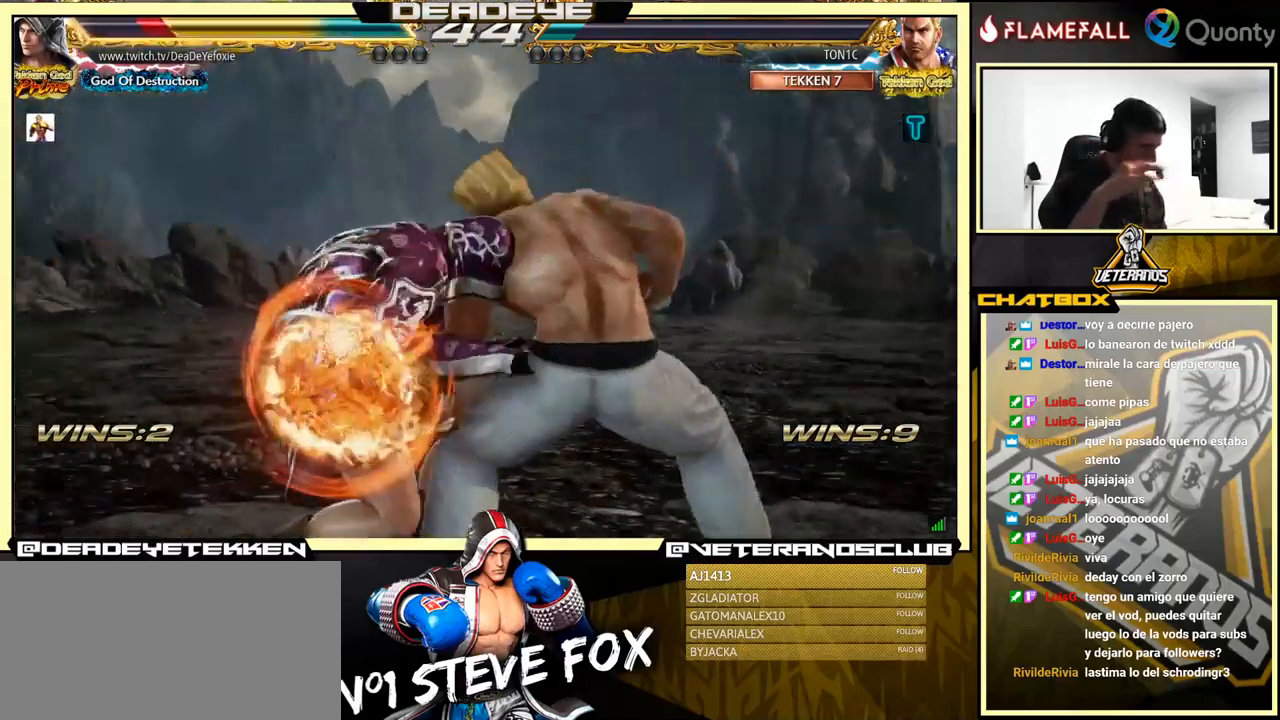
{"buttons": [], "left_stick": "center", "events": []}
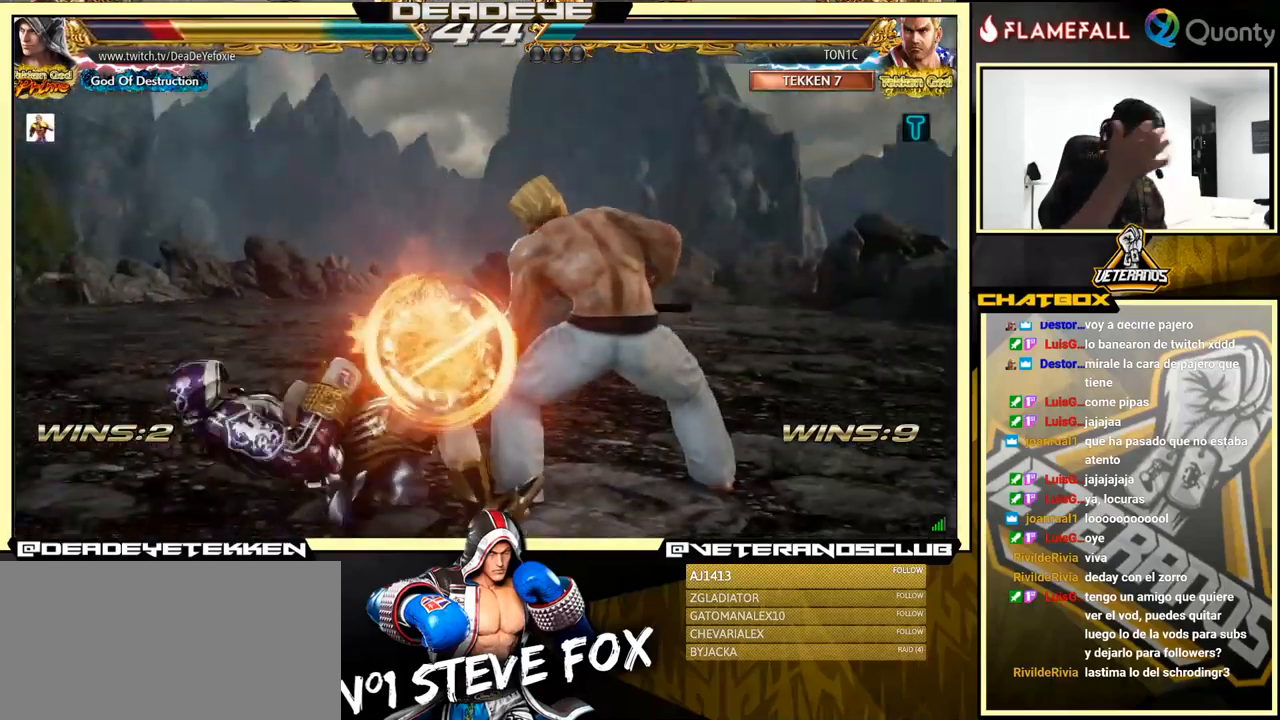
{"buttons": [], "left_stick": "center", "events": []}
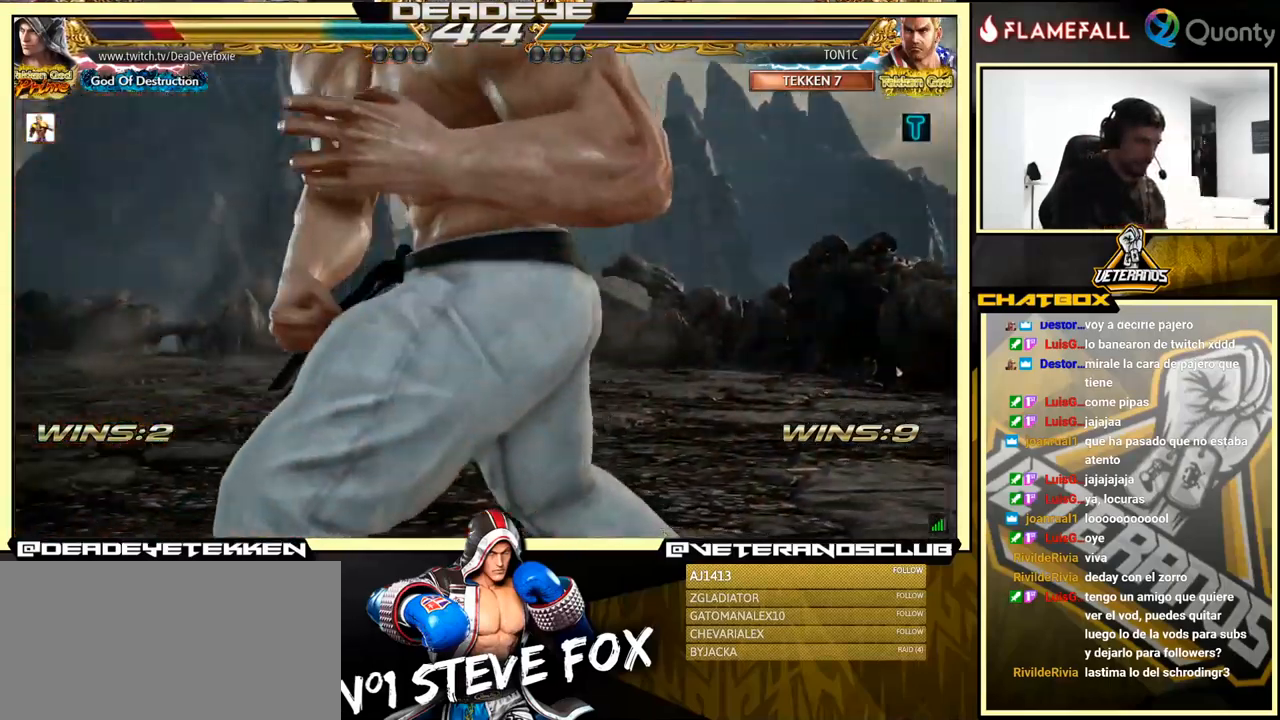
{"buttons": ["CROSS"], "left_stick": "center", "events": [[483, "CROSS", "down"]]}
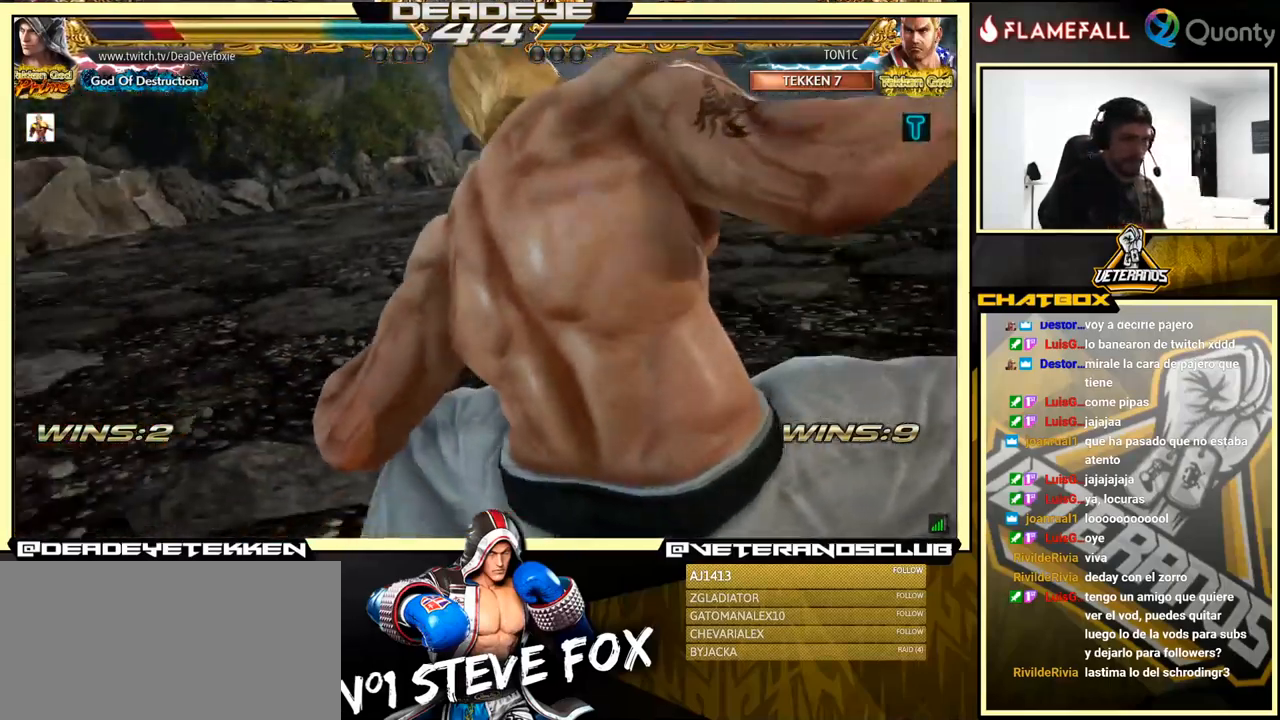
{"buttons": [], "left_stick": "center", "events": [[33, "L2", "down"], [83, "CIRCLE", "down"], [83, "R2", "down"], [250, "CIRCLE", "up"], [250, "R2", "up"], [283, "CROSS", "up"], [300, "L2", "up"]]}
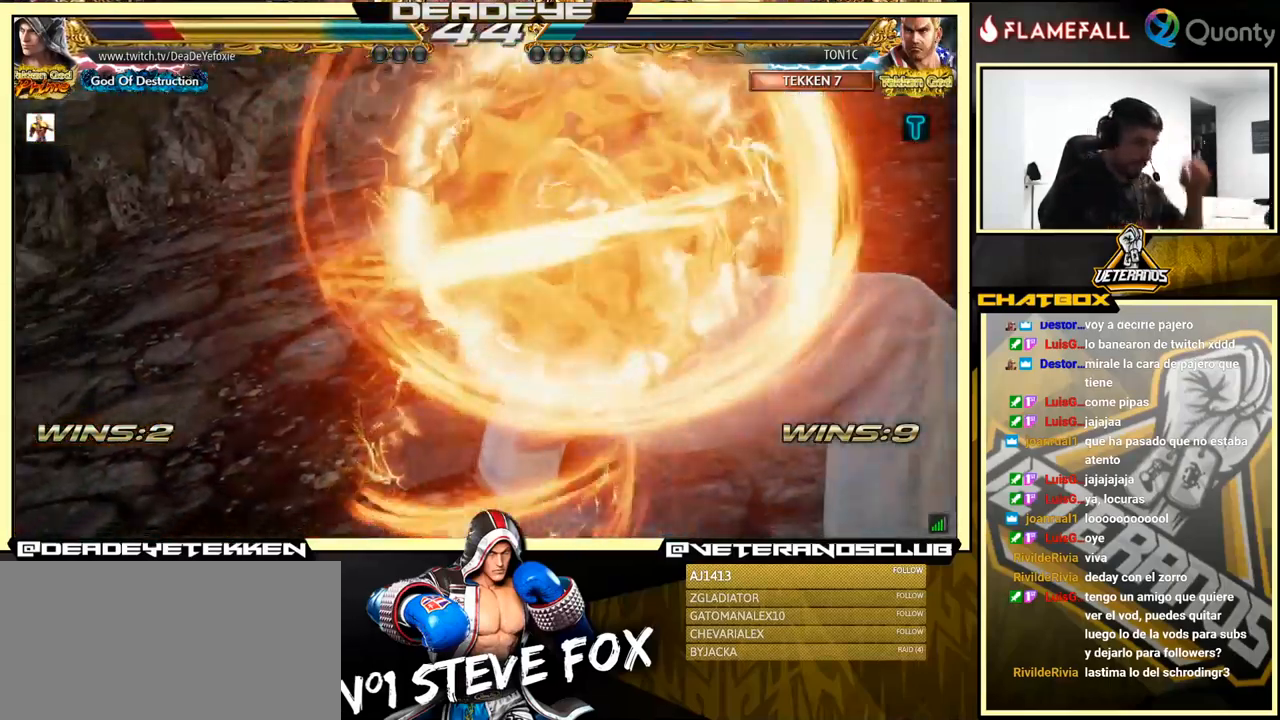
{"buttons": [], "left_stick": "center", "events": []}
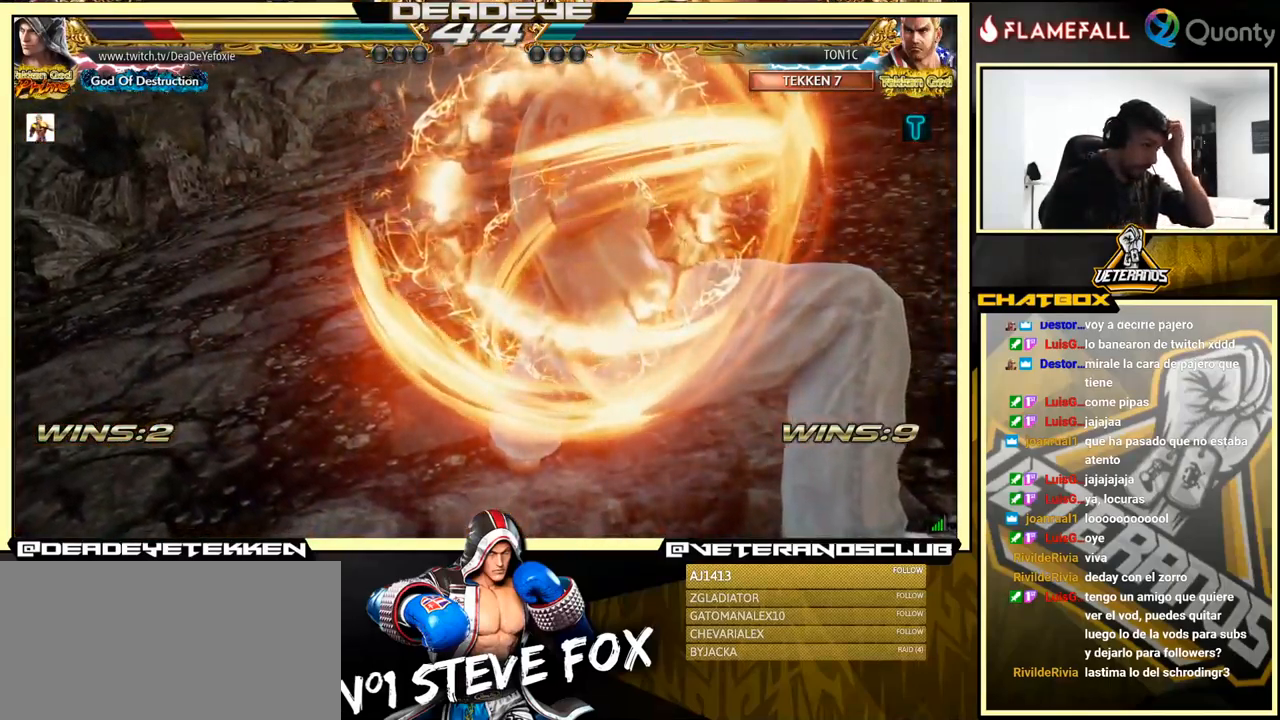
{"buttons": [], "left_stick": "center", "events": []}
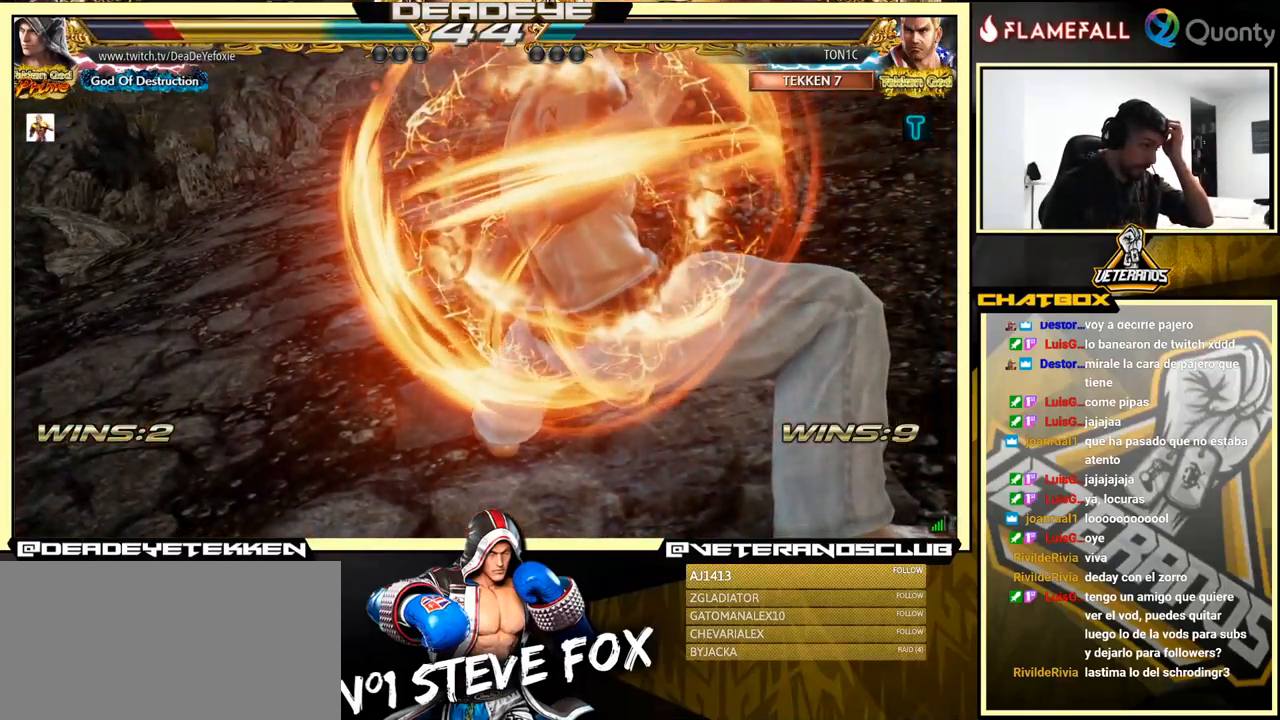
{"buttons": [], "left_stick": "center", "events": []}
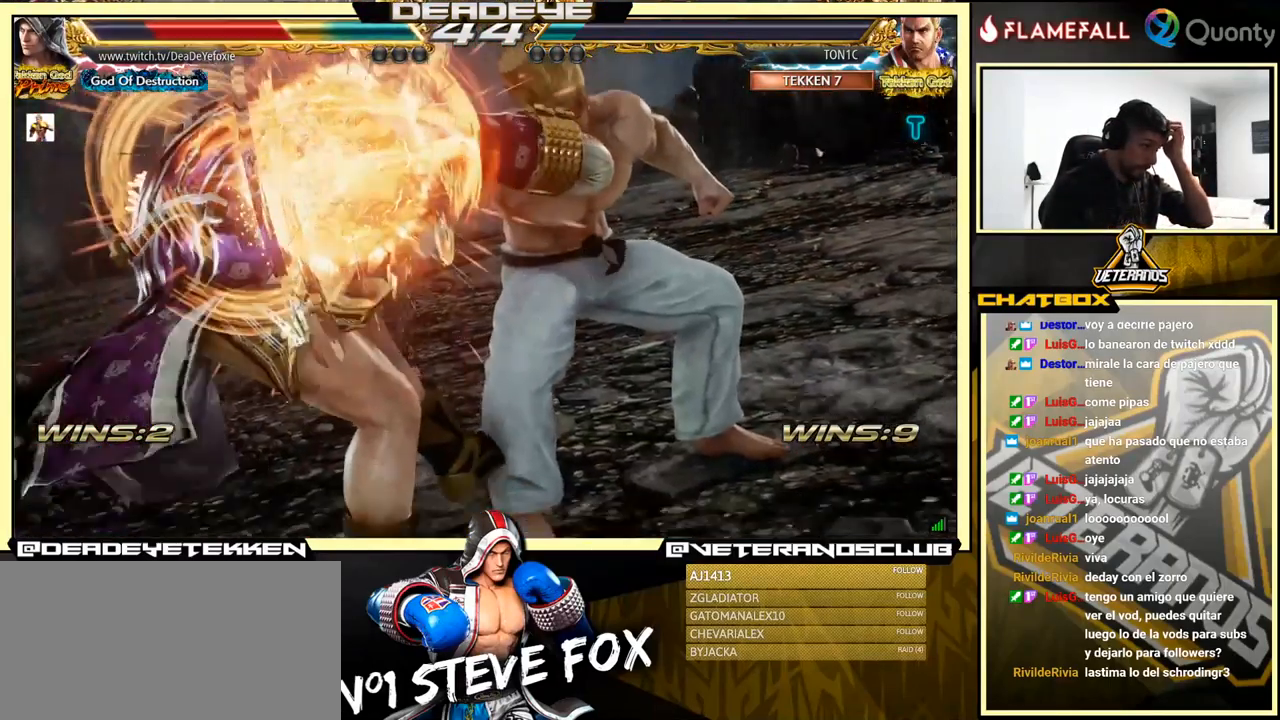
{"buttons": [], "left_stick": "center", "events": []}
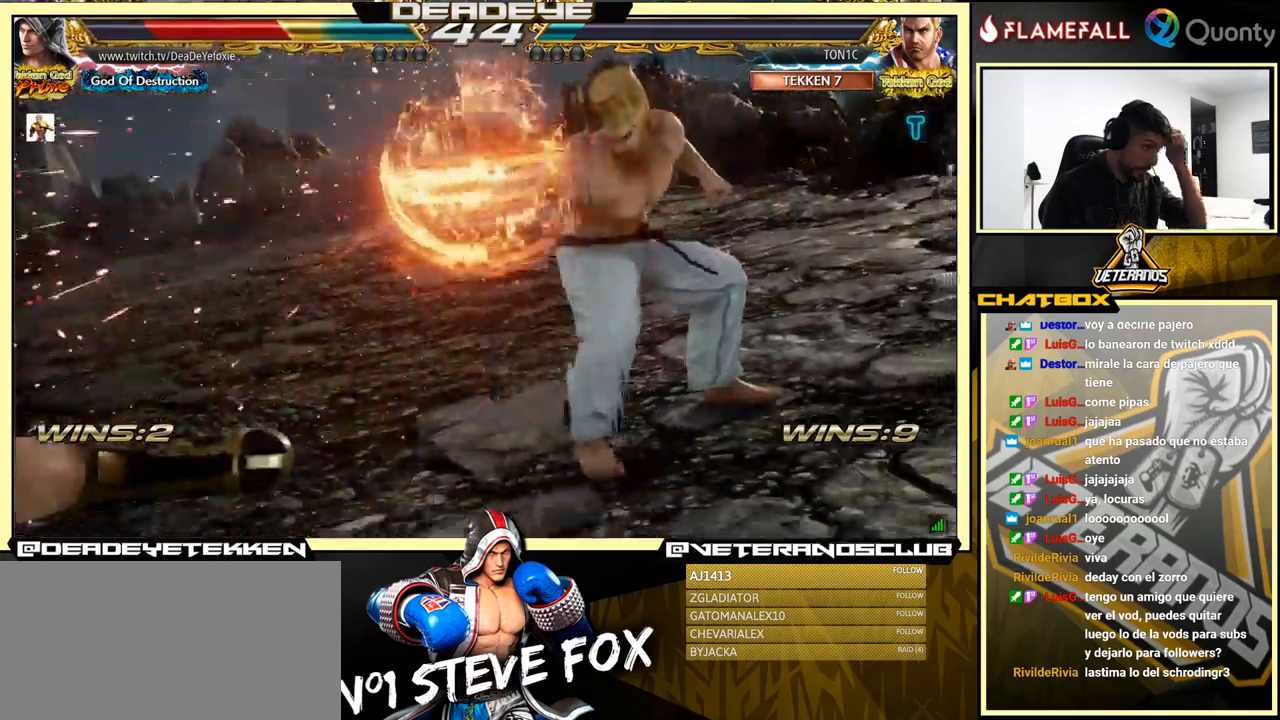
{"buttons": [], "left_stick": "center", "events": []}
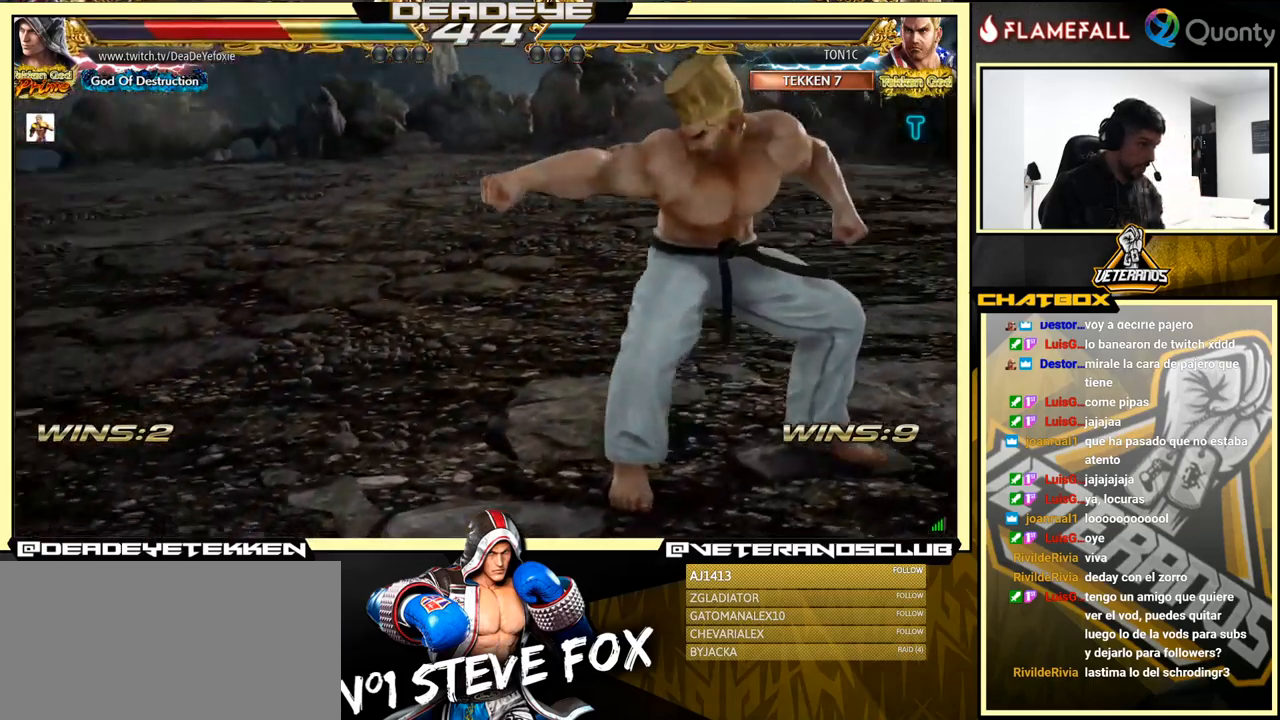
{"buttons": [], "left_stick": "center", "events": []}
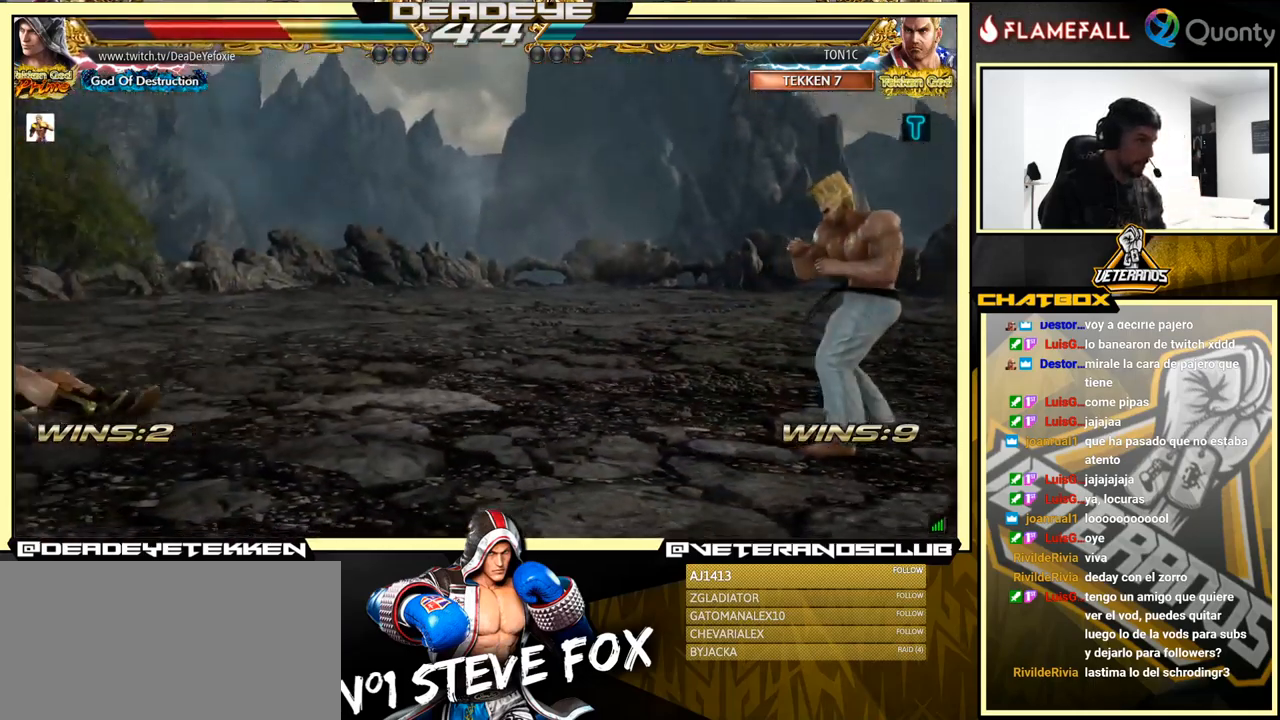
{"buttons": [], "left_stick": "center", "events": [[167, "left_stick", "up"], [400, "left_stick", "center"]]}
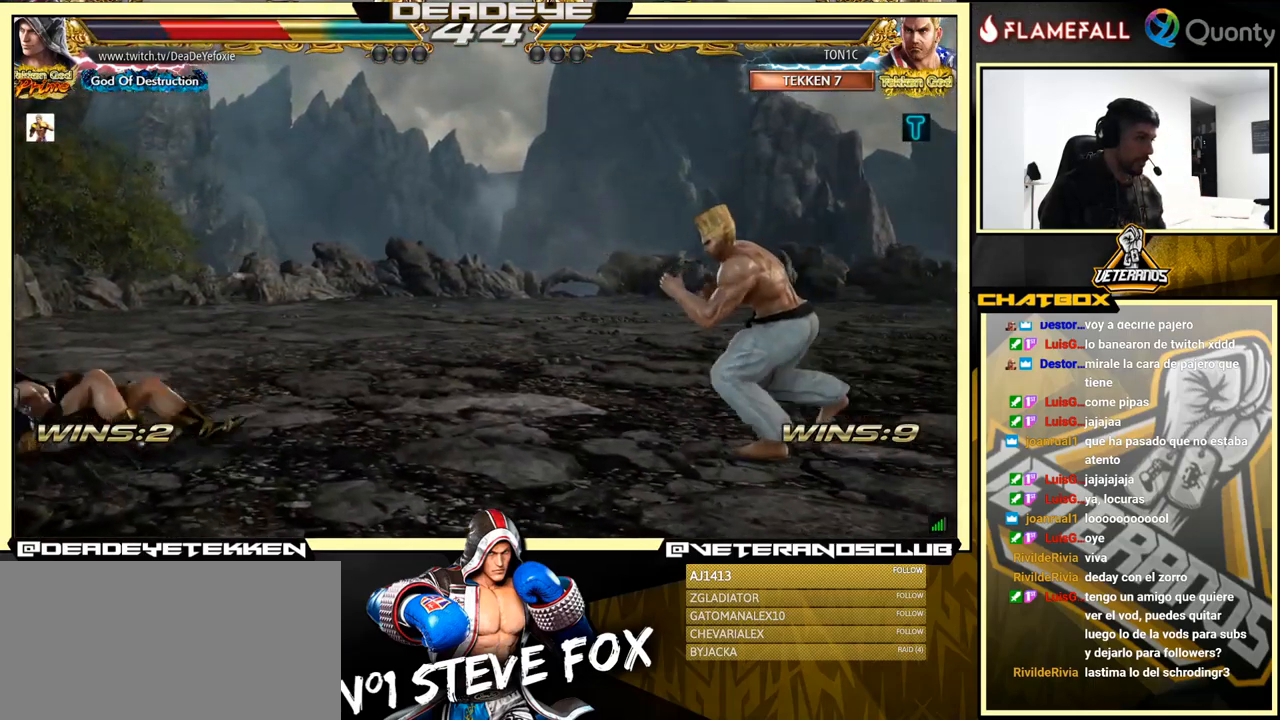
{"buttons": [], "left_stick": "up-right", "events": [[50, "left_stick", "up"], [200, "left_stick", "center"], [334, "left_stick", "up-right"], [384, "SQUARE", "down"], [450, "SQUARE", "up"]]}
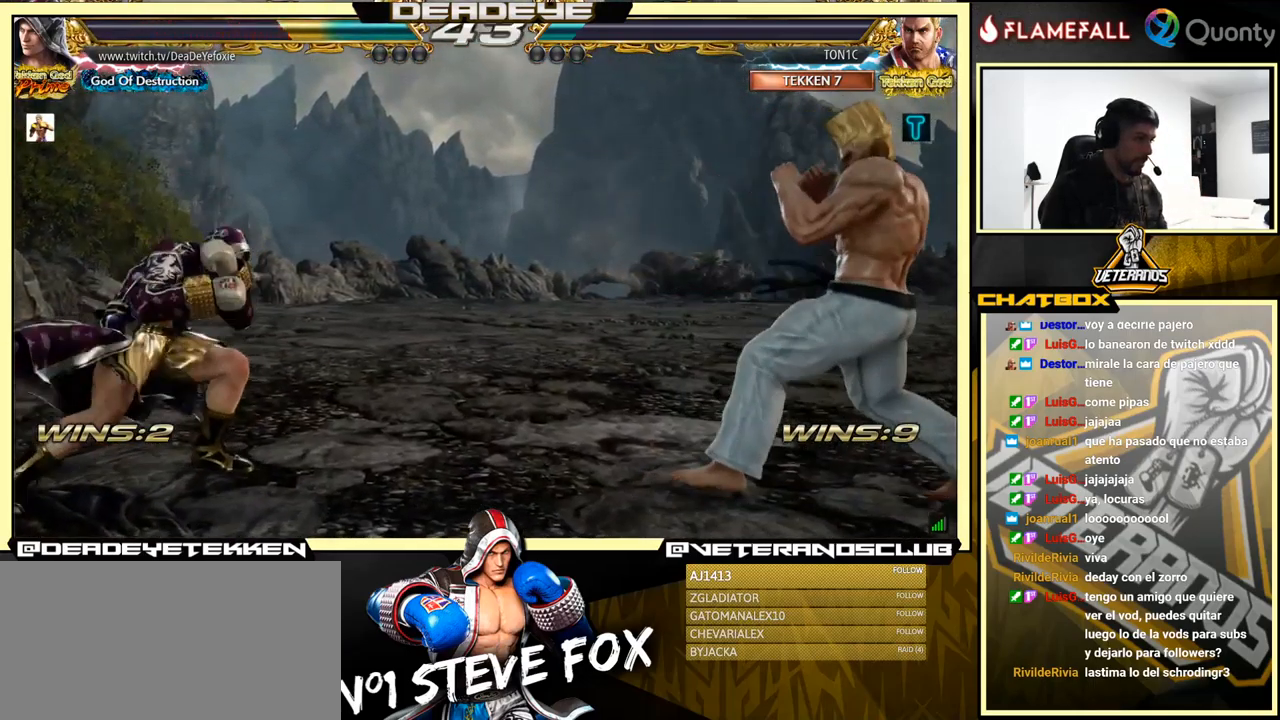
{"buttons": [], "left_stick": "left", "events": [[200, "left_stick", "center"], [384, "left_stick", "left"]]}
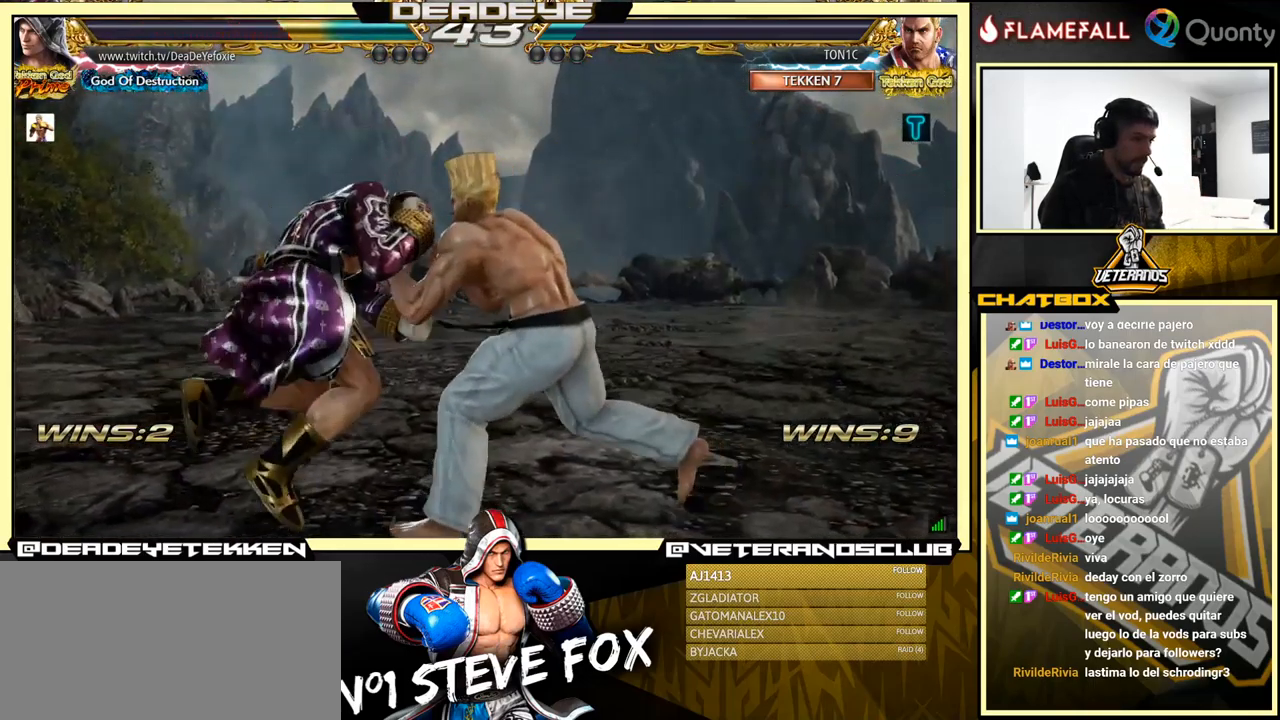
{"buttons": [], "left_stick": "left", "events": []}
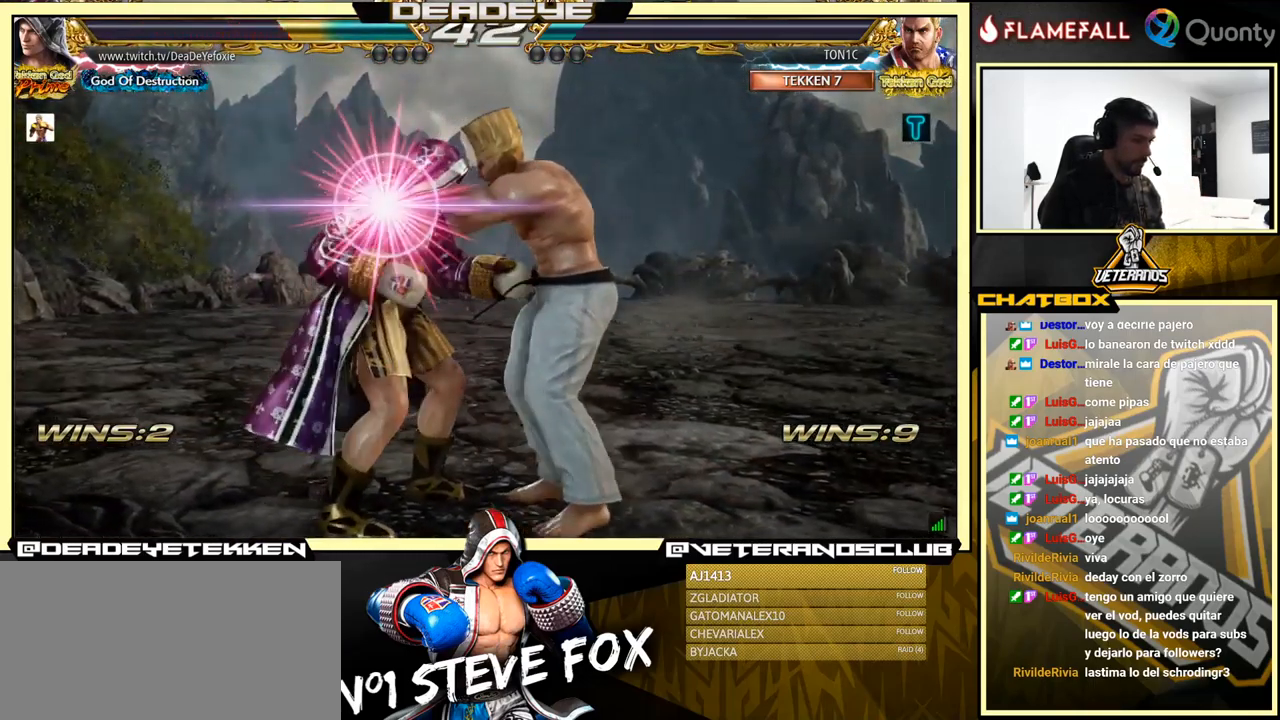
{"buttons": ["TRIANGLE"], "left_stick": "center", "events": [[17, "SQUARE", "down"], [17, "TRIANGLE", "down"], [100, "left_stick", "center"], [117, "SQUARE", "up"], [184, "TRIANGLE", "up"], [250, "TRIANGLE", "down"], [300, "TRIANGLE", "up"], [350, "TRIANGLE", "down"]]}
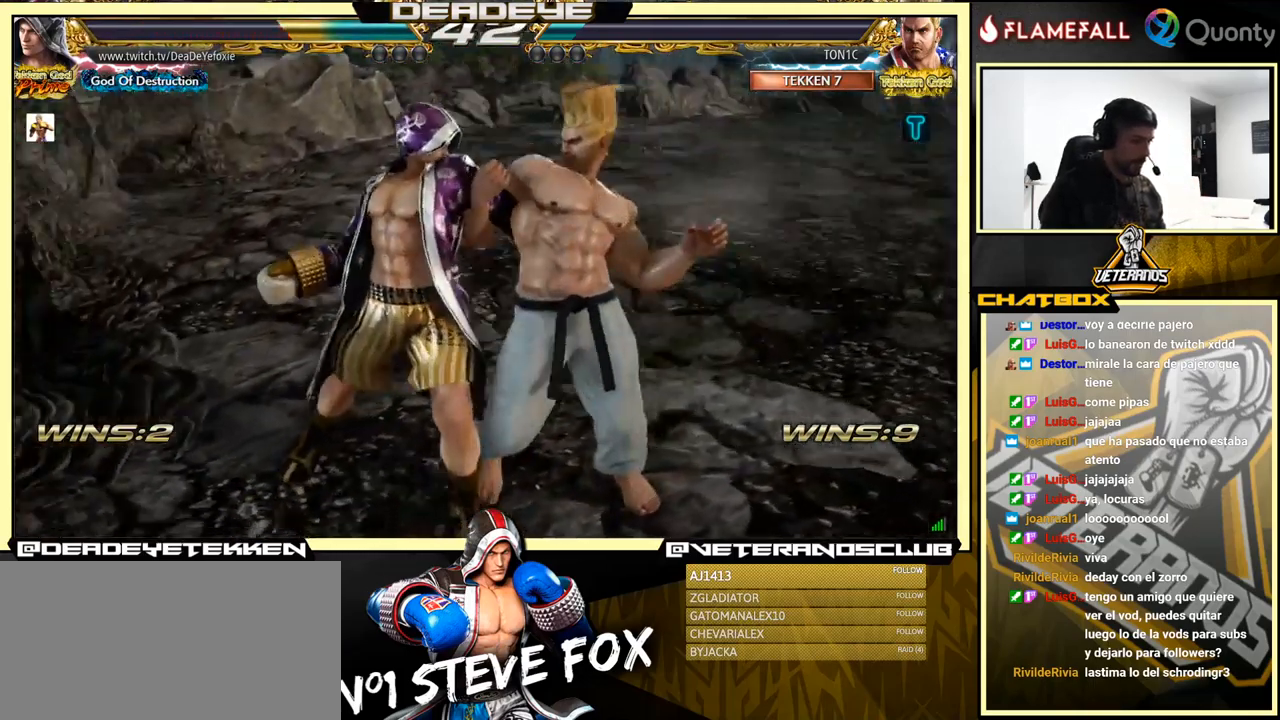
{"buttons": [], "left_stick": "center", "events": [[184, "TRIANGLE", "up"]]}
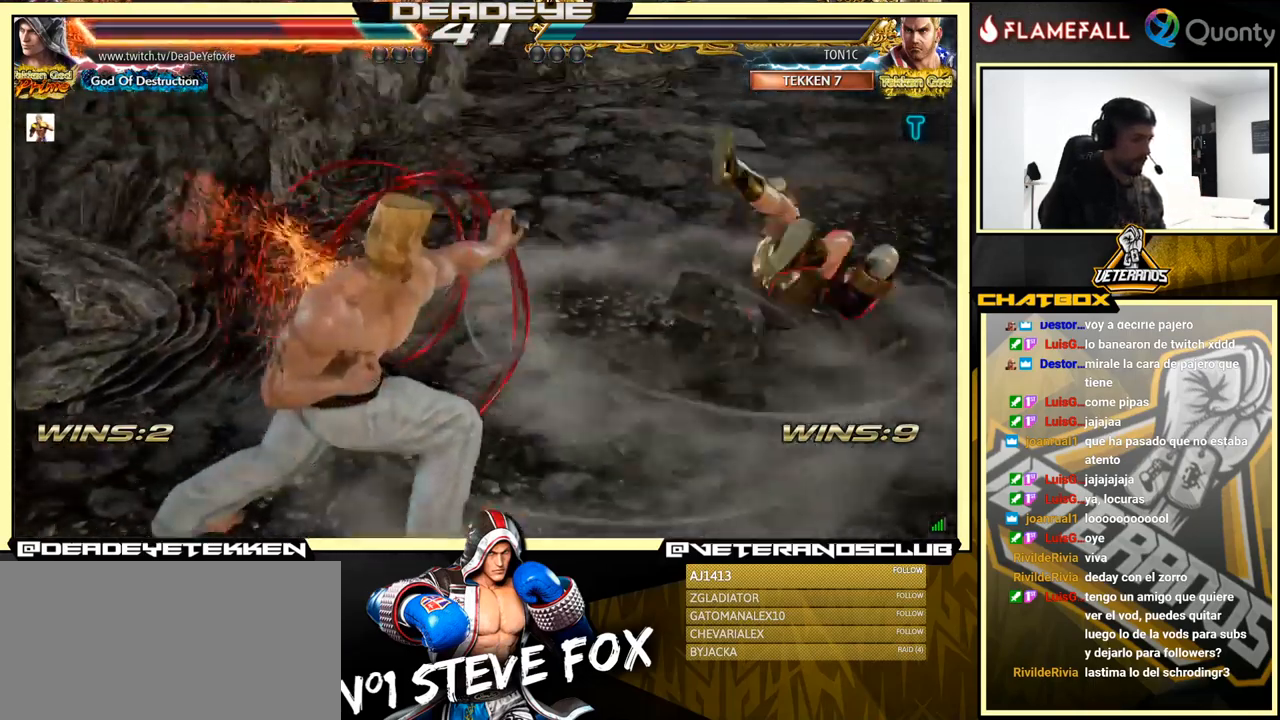
{"buttons": [], "left_stick": "right", "events": [[267, "left_stick", "up"], [500, "left_stick", "right"]]}
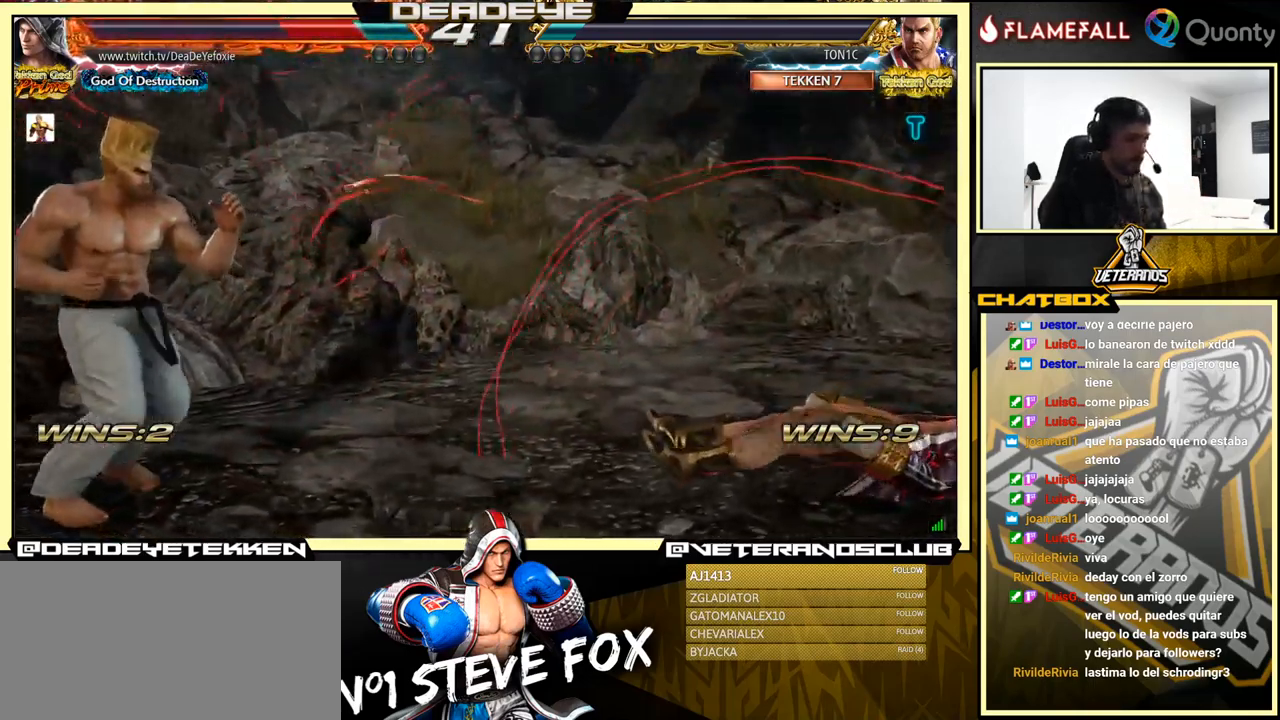
{"buttons": [], "left_stick": "right", "events": []}
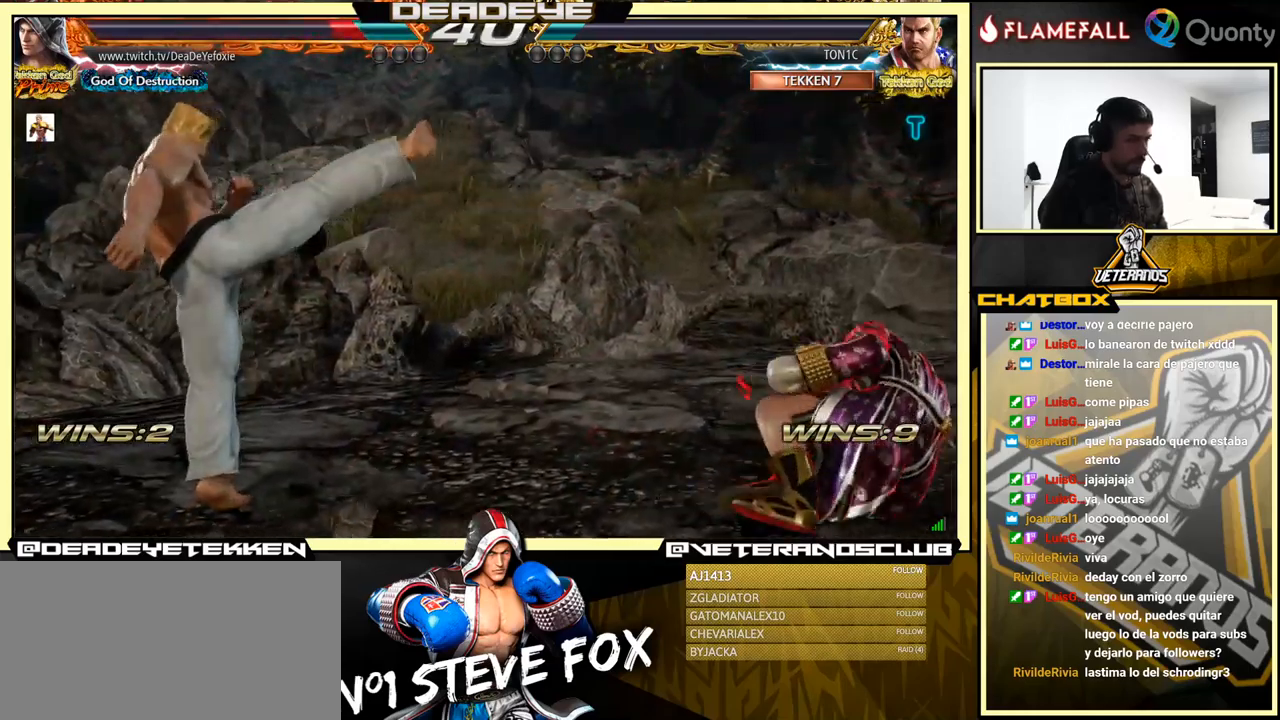
{"buttons": [], "left_stick": "right", "events": [[50, "left_stick", "center"], [116, "left_stick", "right"], [333, "left_stick", "down"], [400, "left_stick", "center"], [500, "left_stick", "right"]]}